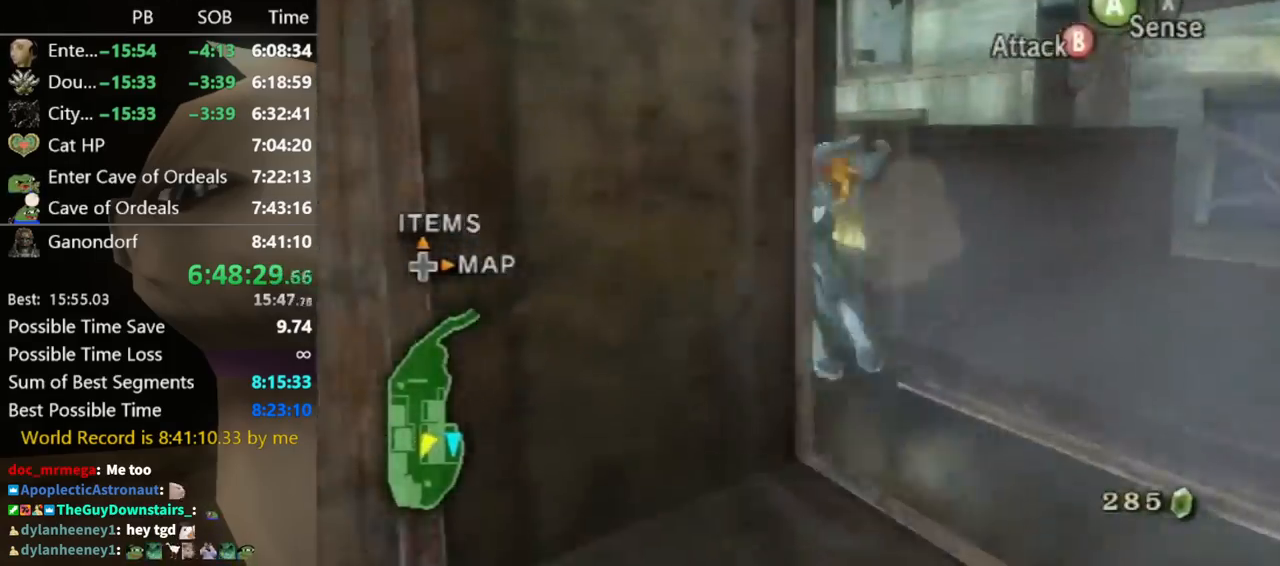
Gameplay with a controller (Nintendo layout); each line is a JSON object with the inputs held at the frame after it. "events" lists button and stick changes between this image and that frame as [ms after this image, input, new state], when the widget could be followed in between. Not read: L3 R3.
{"buttons": [], "left_stick": "up", "right_stick": "center", "events": [[300, "left_stick", "up"]]}
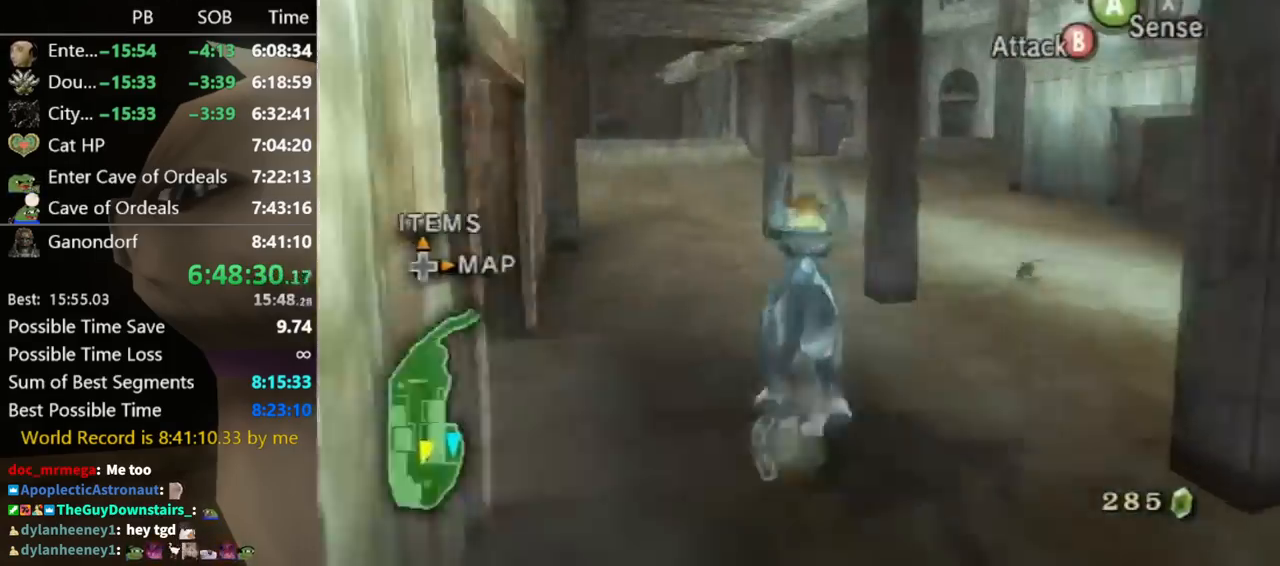
{"buttons": [], "left_stick": "up", "right_stick": "center", "events": []}
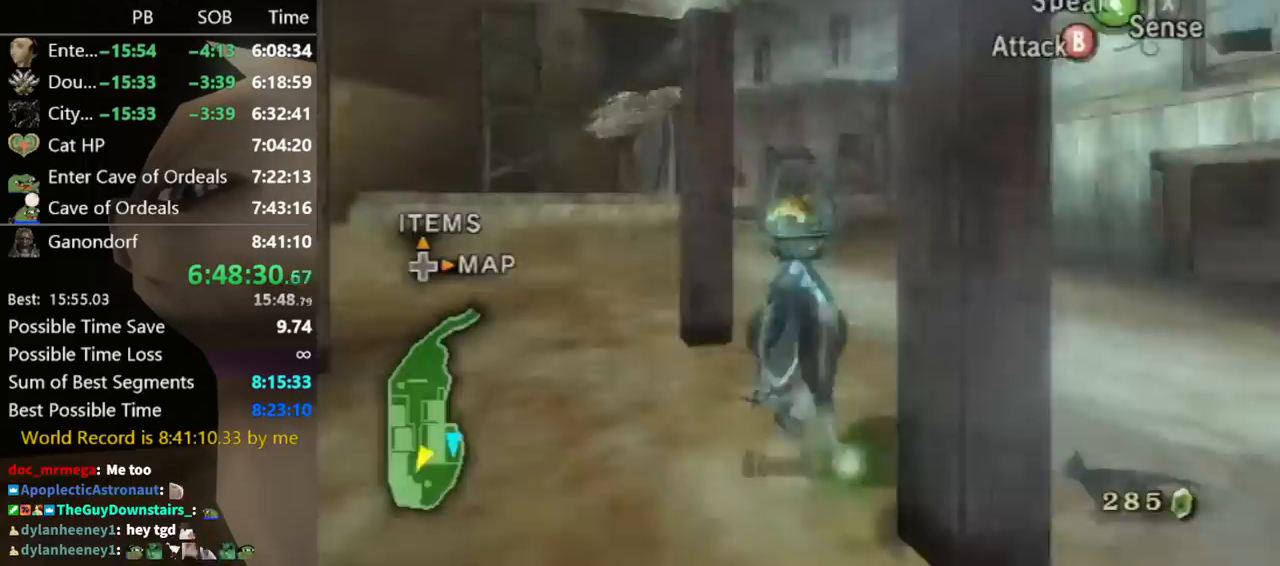
{"buttons": [], "left_stick": "up", "right_stick": "center", "events": [[433, "A", "down"], [500, "A", "up"]]}
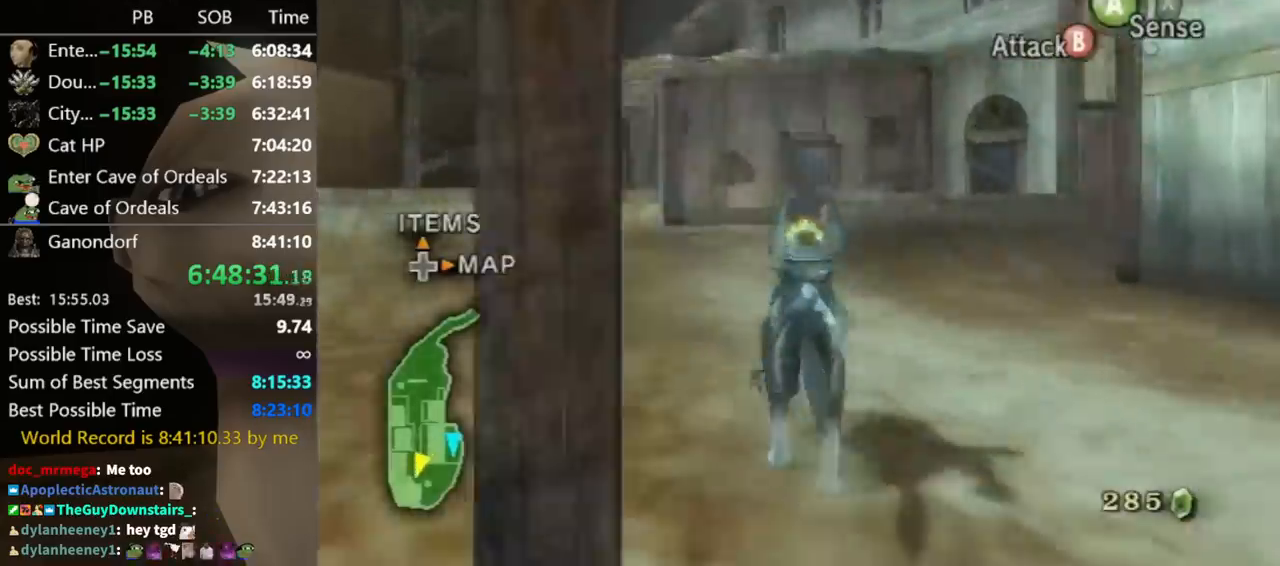
{"buttons": [], "left_stick": "up", "right_stick": "center", "events": [[100, "A", "down"], [167, "A", "up"], [233, "A", "down"], [267, "A", "up"], [333, "A", "down"], [367, "A", "up"], [433, "A", "down"], [500, "A", "up"]]}
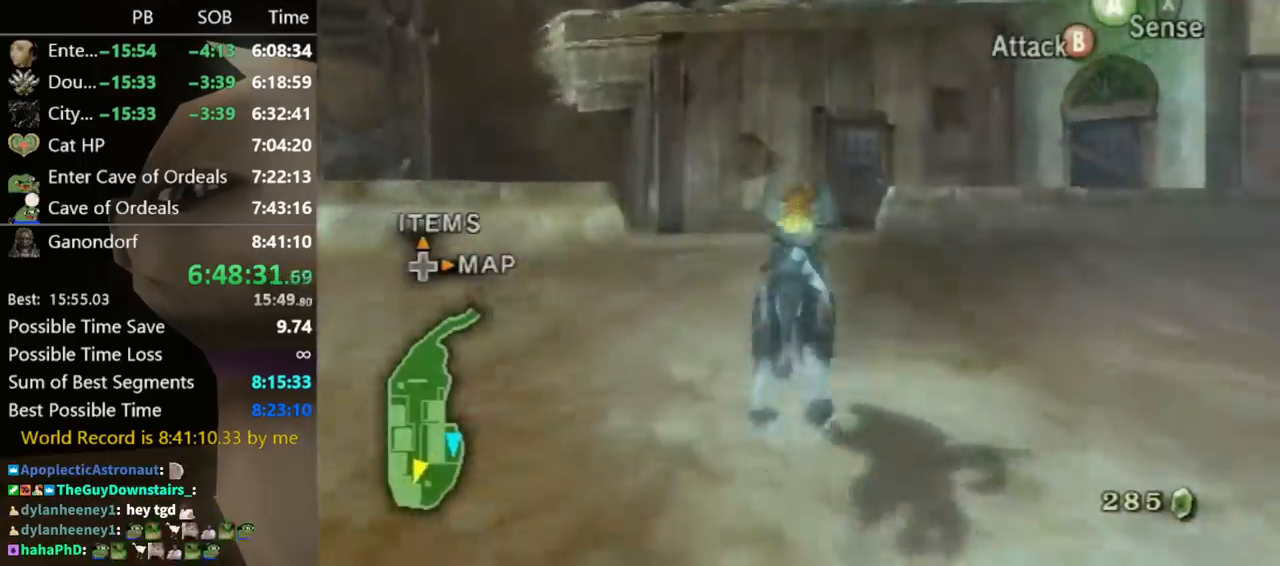
{"buttons": [], "left_stick": "up", "right_stick": "center", "events": [[33, "A", "down"], [100, "A", "up"]]}
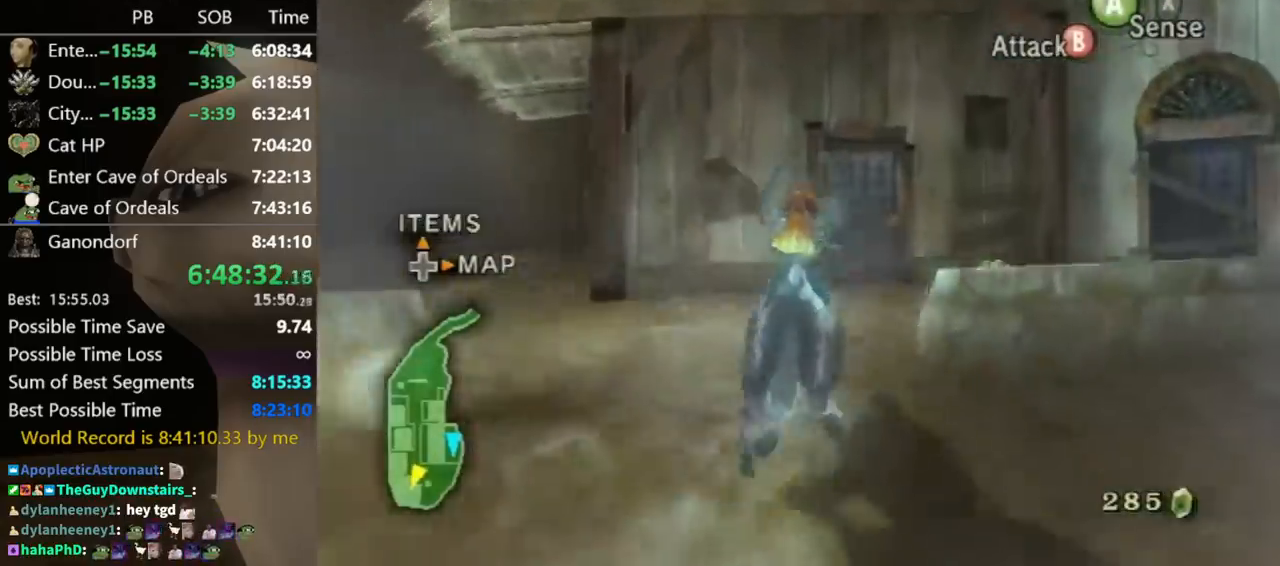
{"buttons": [], "left_stick": "up-right", "right_stick": "center", "events": [[233, "left_stick", "up-right"]]}
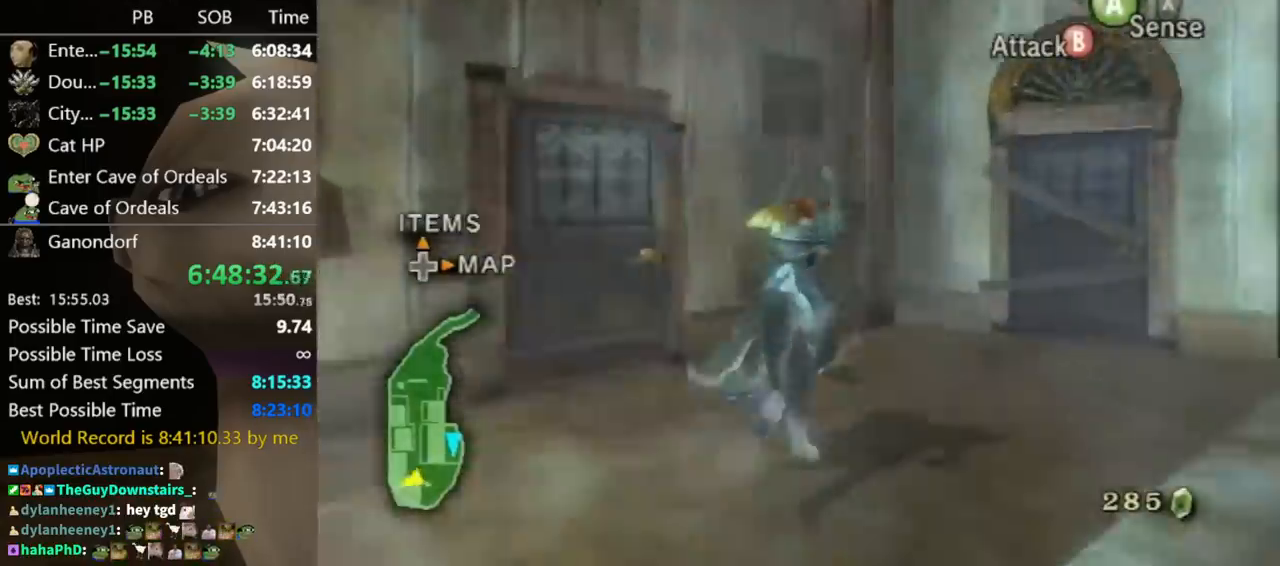
{"buttons": [], "left_stick": "center", "right_stick": "center", "events": [[67, "left_stick", "up"], [333, "left_stick", "center"]]}
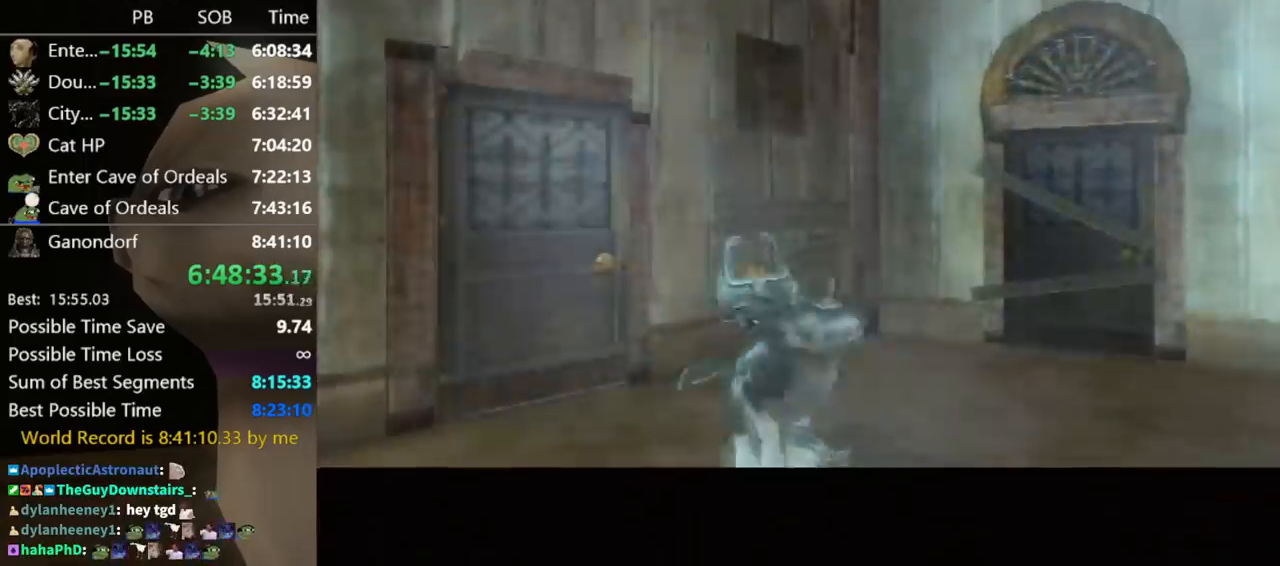
{"buttons": [], "left_stick": "center", "right_stick": "center", "events": []}
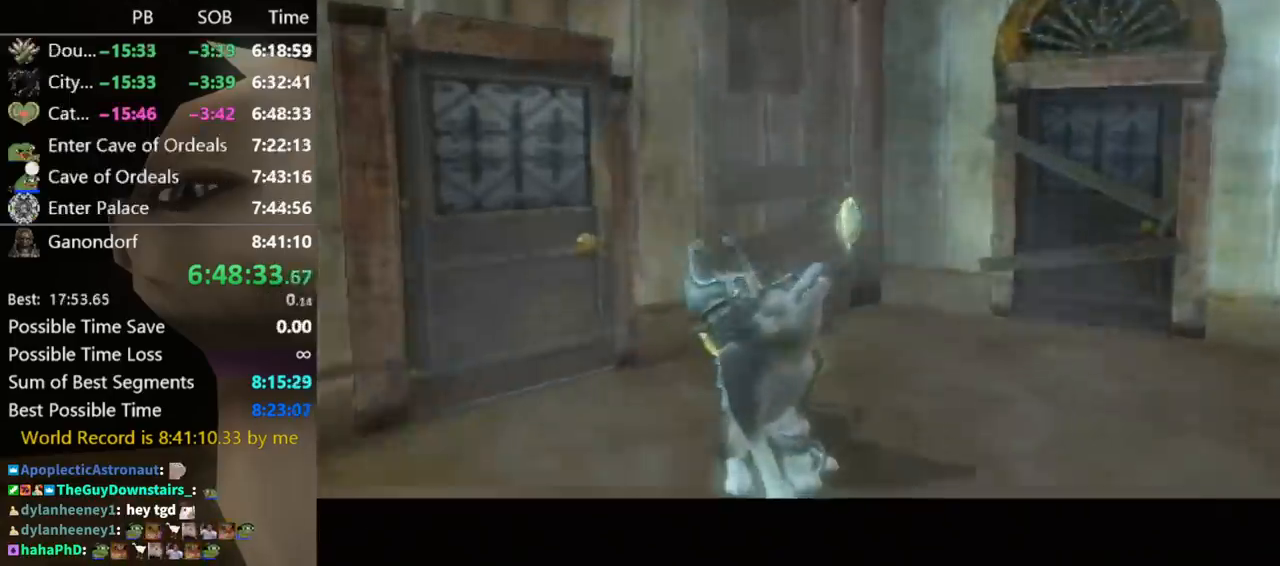
{"buttons": [], "left_stick": "center", "right_stick": "center", "events": []}
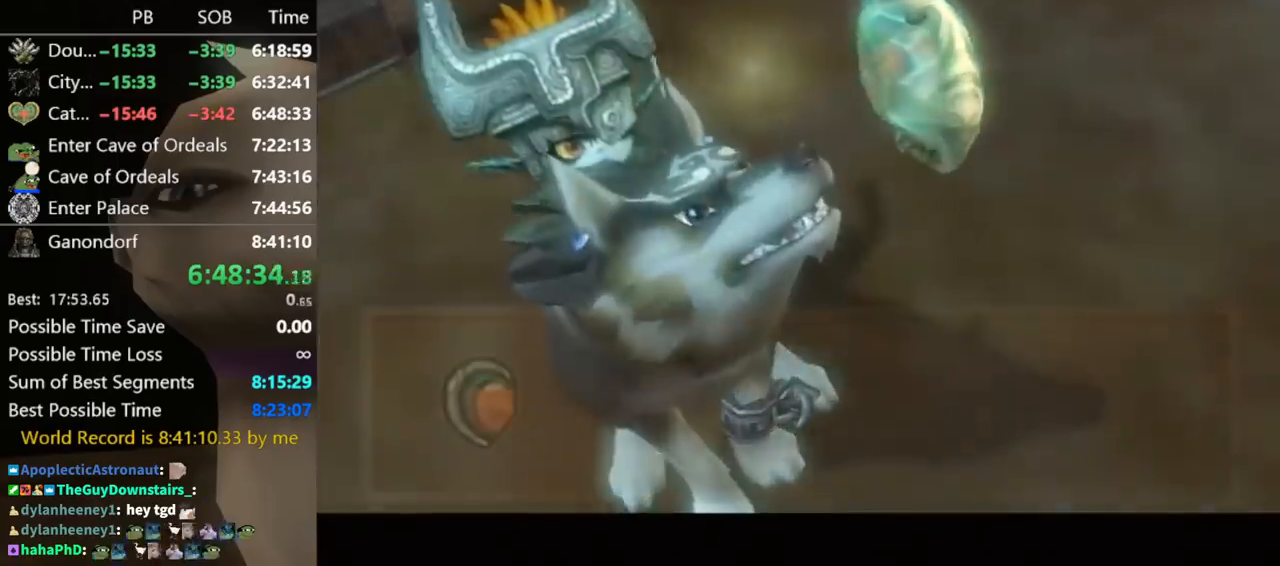
{"buttons": ["A"], "left_stick": "down-left", "right_stick": "center", "events": [[267, "left_stick", "down-left"], [500, "A", "down"]]}
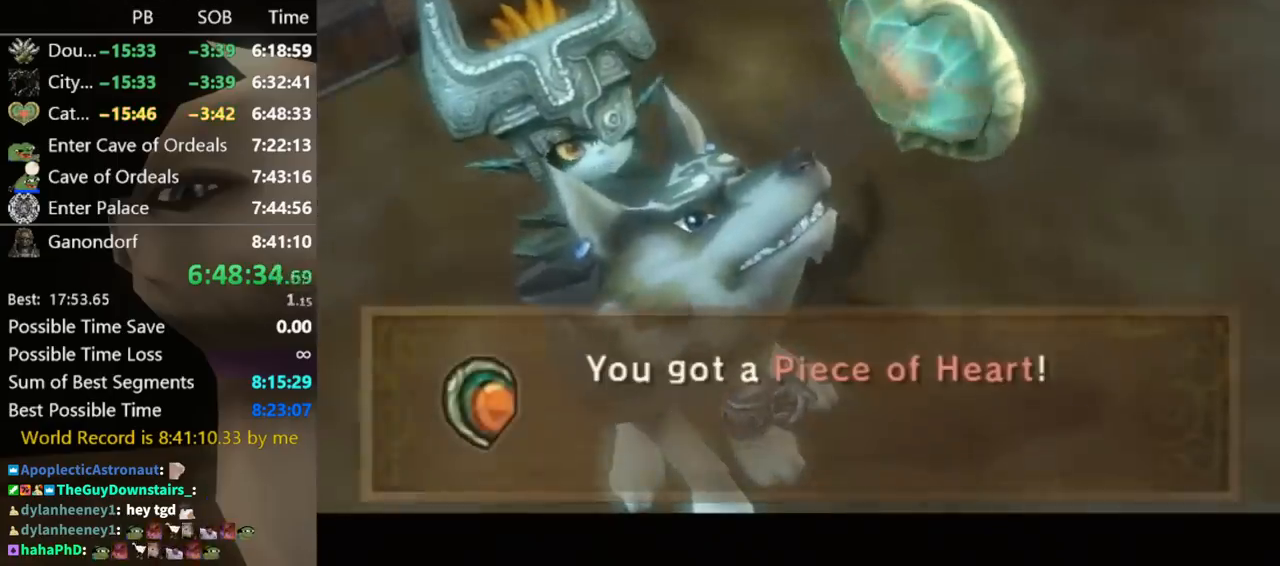
{"buttons": ["A"], "left_stick": "down-left", "right_stick": "center", "events": [[33, "A", "up"], [167, "A", "down"], [233, "A", "up"], [333, "A", "down"], [367, "A", "up"], [467, "A", "down"]]}
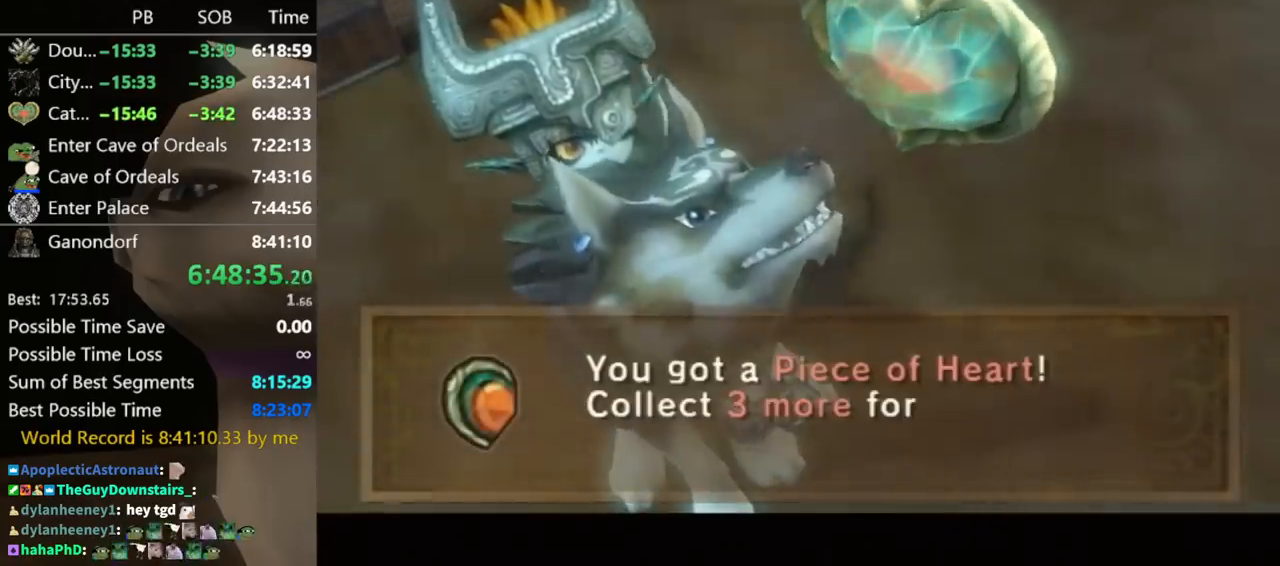
{"buttons": [], "left_stick": "down-left", "right_stick": "center", "events": [[33, "A", "up"], [133, "A", "down"], [200, "A", "up"], [267, "A", "down"], [333, "A", "up"], [400, "A", "down"], [467, "A", "up"]]}
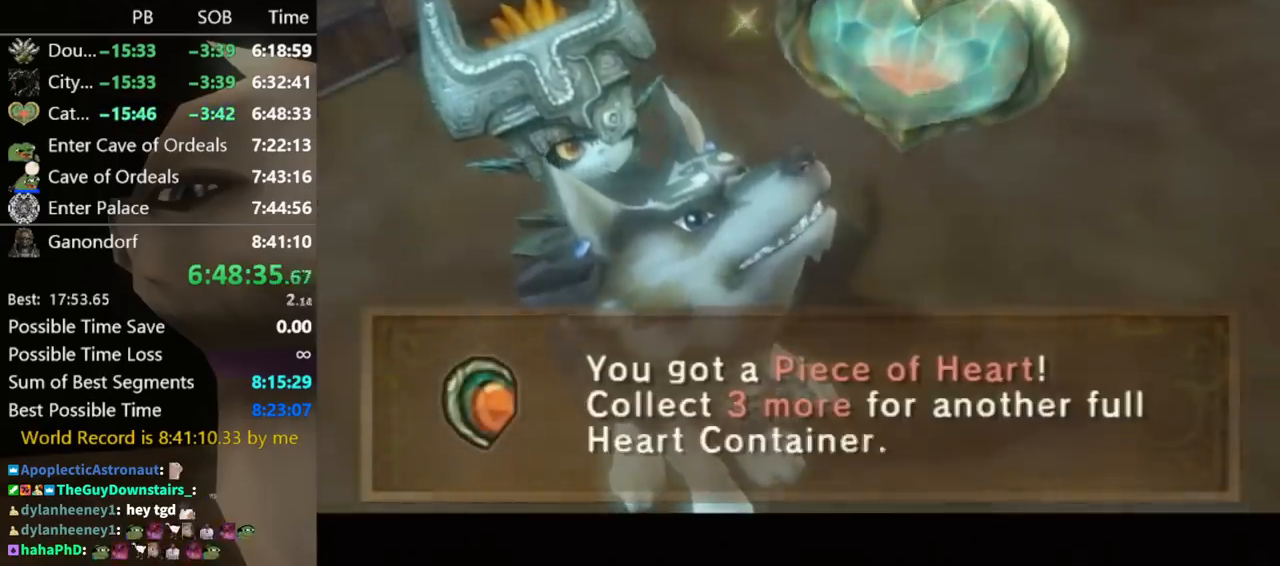
{"buttons": [], "left_stick": "down-left", "right_stick": "center", "events": [[33, "A", "down"], [100, "A", "up"], [167, "A", "down"], [233, "A", "up"], [333, "A", "down"], [367, "A", "up"]]}
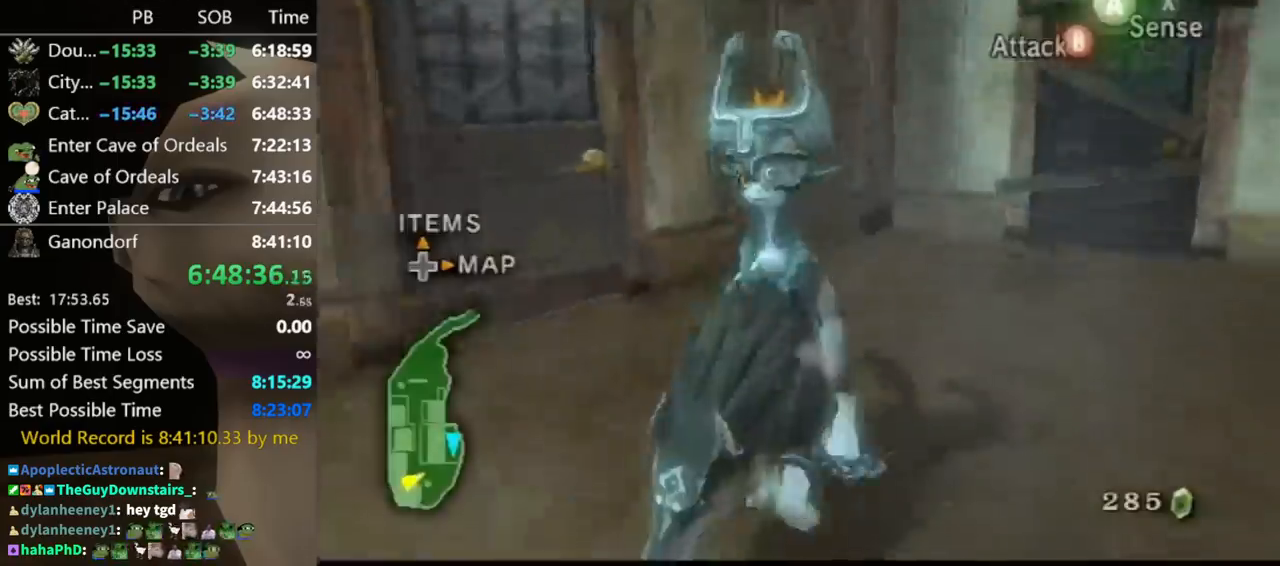
{"buttons": [], "left_stick": "right", "right_stick": "down", "events": [[67, "A", "down"], [100, "A", "up"], [167, "left_stick", "down"], [300, "left_stick", "down-right"], [367, "right_stick", "left"], [433, "left_stick", "right"], [500, "right_stick", "down"]]}
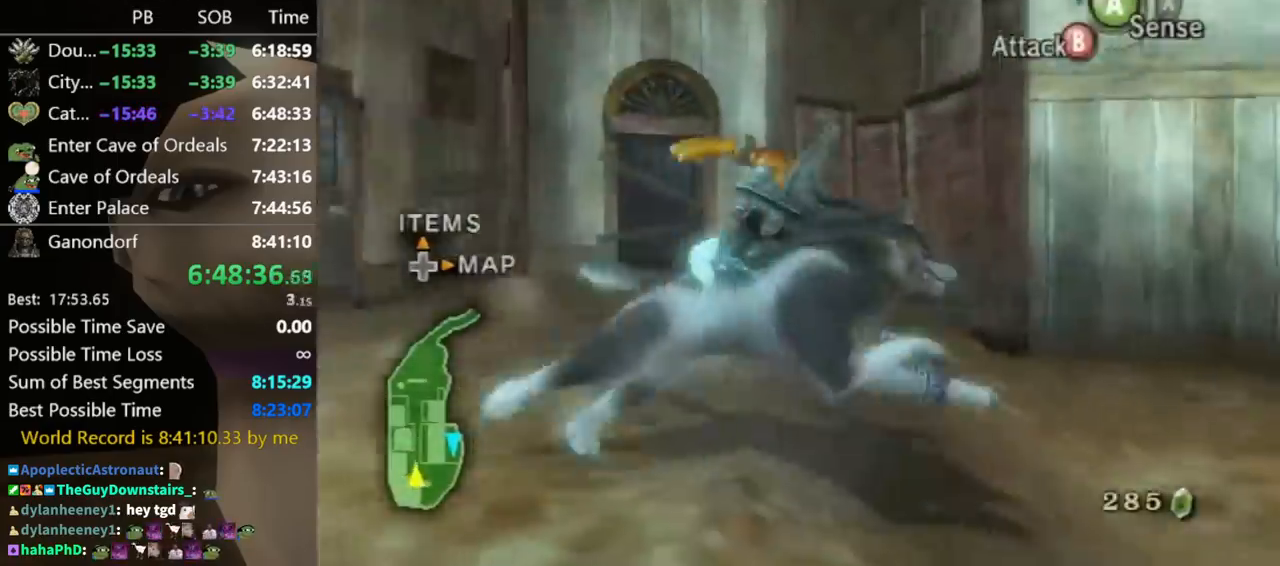
{"buttons": [], "left_stick": "up-right", "right_stick": "left", "events": [[33, "left_stick", "up-right"], [133, "right_stick", "center"], [400, "right_stick", "left"]]}
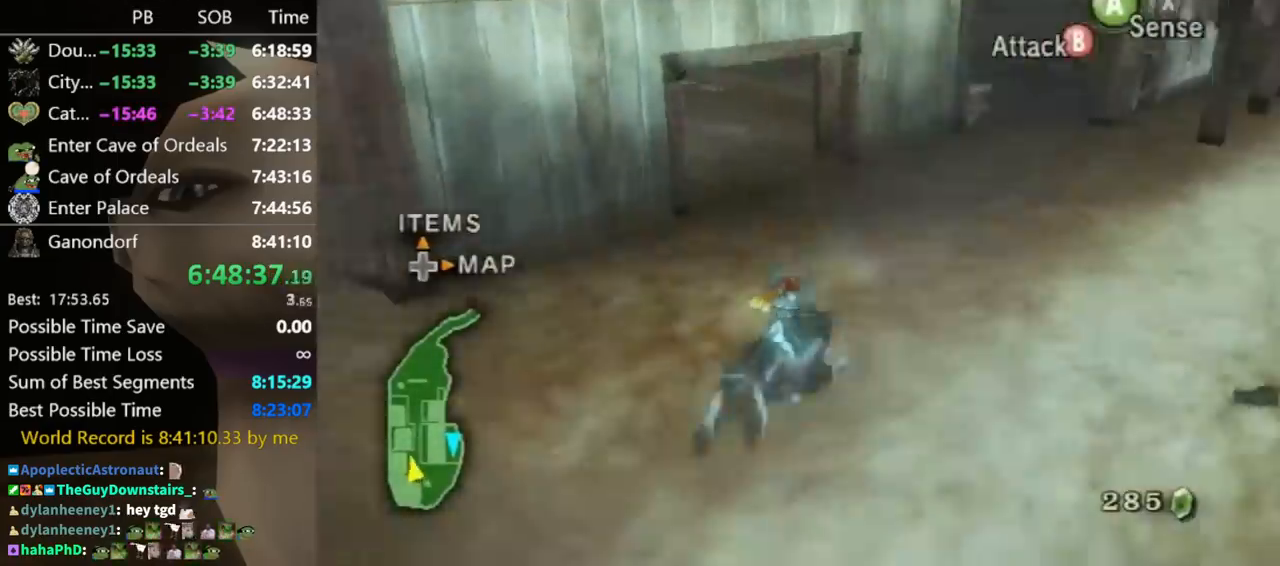
{"buttons": [], "left_stick": "up-right", "right_stick": "left", "events": []}
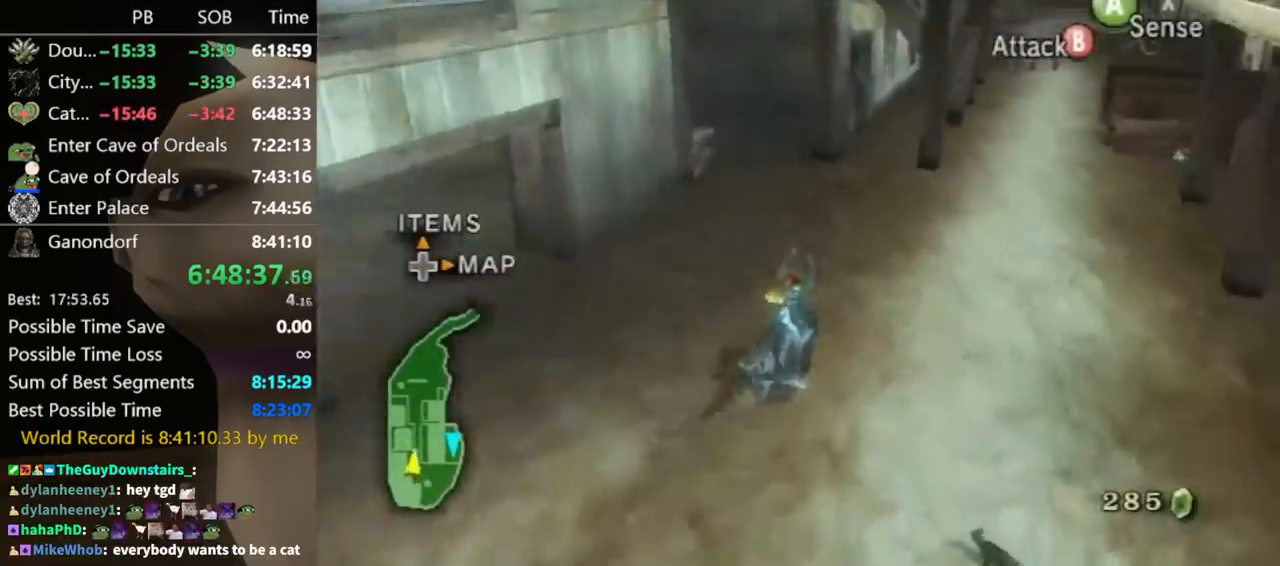
{"buttons": ["A"], "left_stick": "up-right", "right_stick": "center", "events": [[267, "right_stick", "center"], [467, "A", "down"]]}
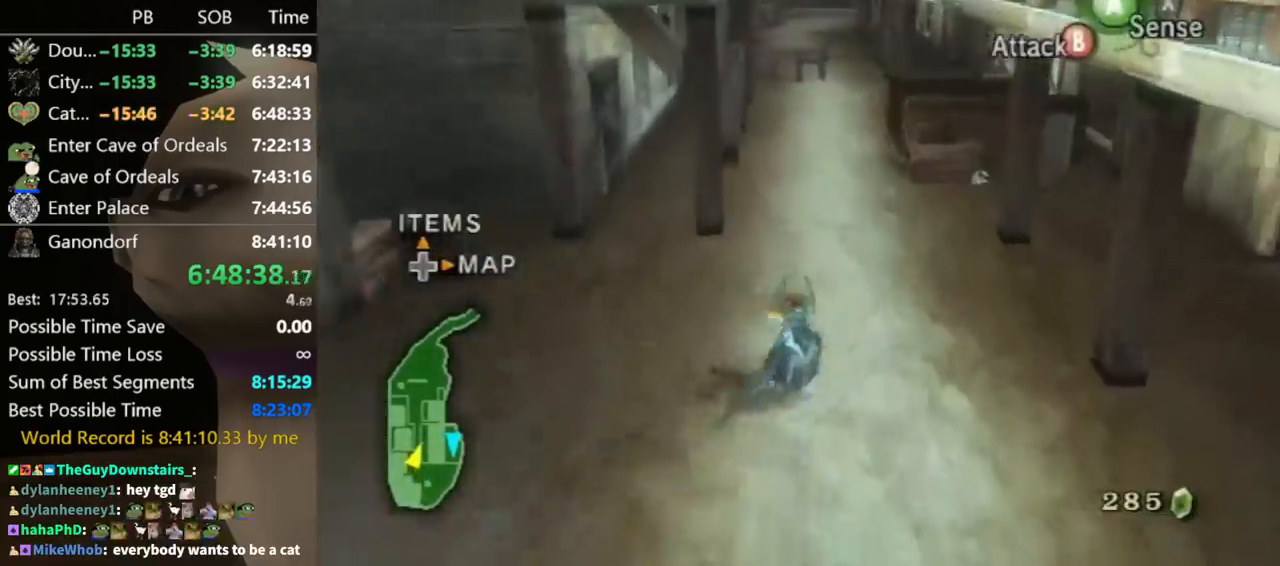
{"buttons": [], "left_stick": "up", "right_stick": "center", "events": [[33, "A", "up"], [100, "A", "down"], [100, "left_stick", "up"], [167, "A", "up"], [233, "A", "down"], [267, "A", "up"], [367, "A", "down"], [400, "A", "up"]]}
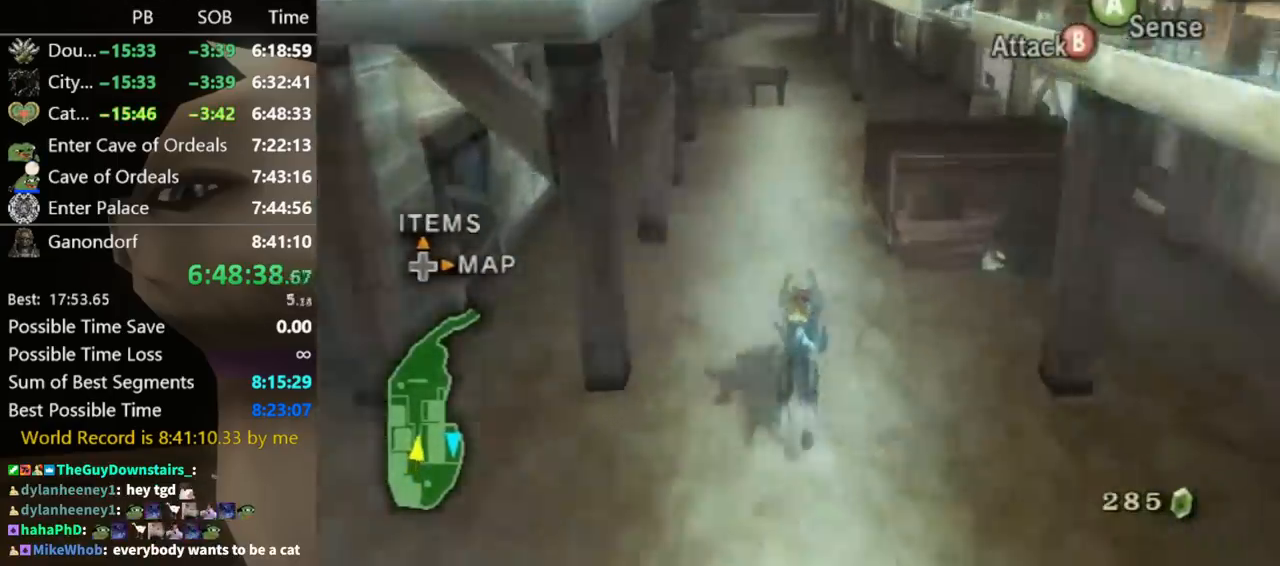
{"buttons": [], "left_stick": "up", "right_stick": "center", "events": []}
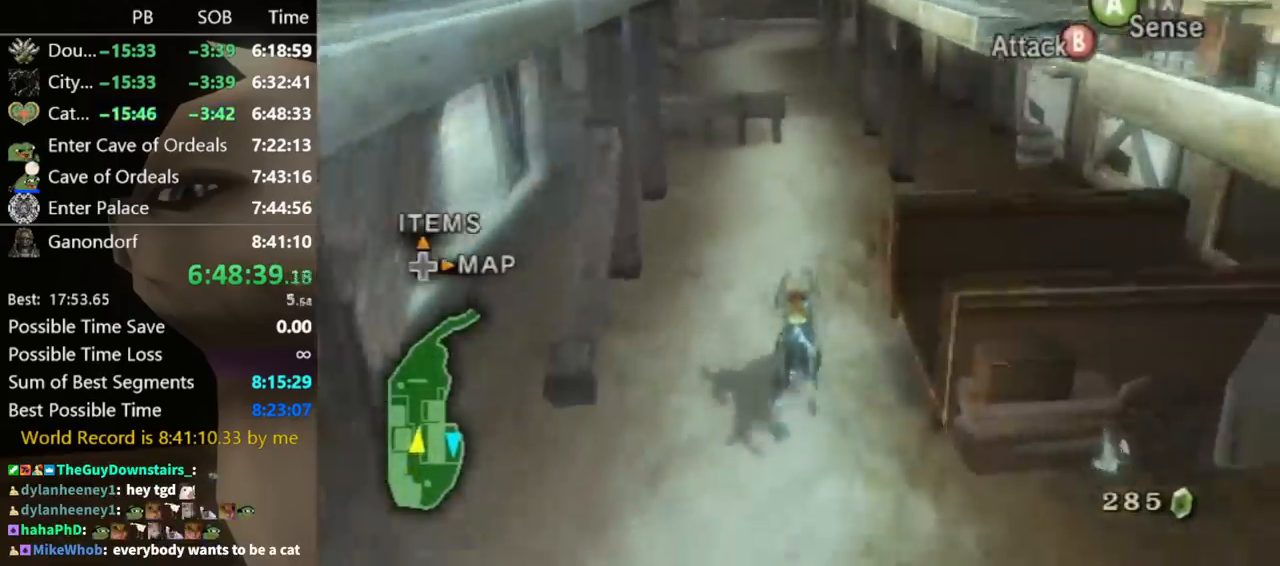
{"buttons": [], "left_stick": "up", "right_stick": "center", "events": [[433, "A", "down"], [500, "A", "up"]]}
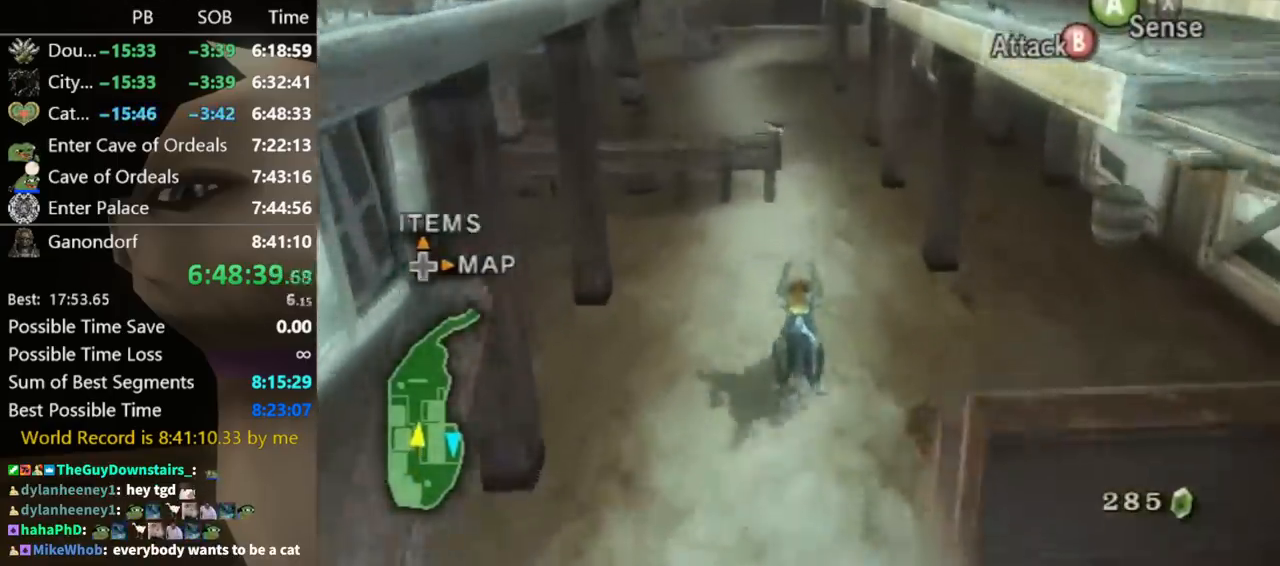
{"buttons": ["A"], "left_stick": "up", "right_stick": "center", "events": [[100, "A", "down"], [200, "A", "up"], [267, "A", "down"], [300, "A", "up"], [333, "A", "down"], [400, "A", "up"], [467, "A", "down"]]}
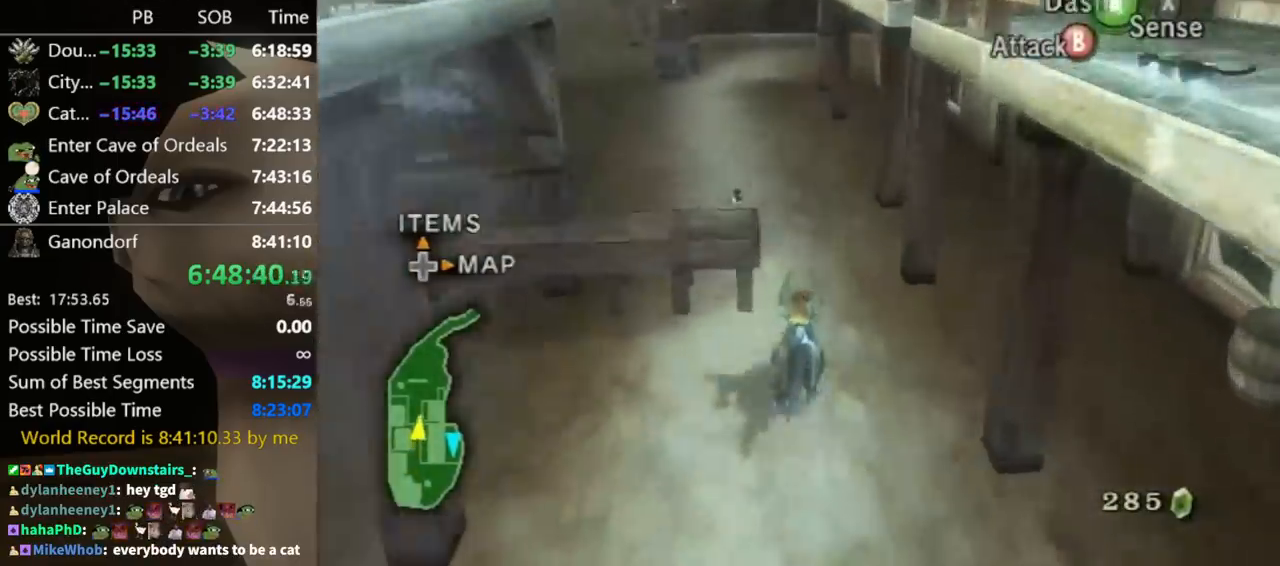
{"buttons": [], "left_stick": "up-left", "right_stick": "down-right", "events": [[67, "A", "up"], [433, "left_stick", "up-left"], [500, "right_stick", "down-right"]]}
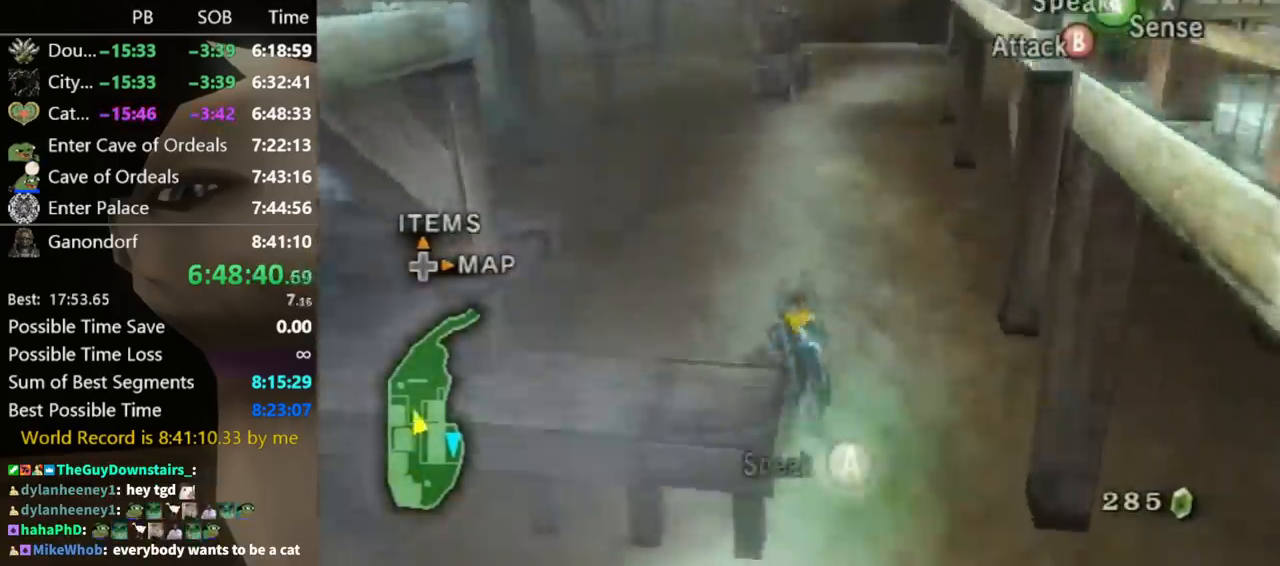
{"buttons": [], "left_stick": "up-right", "right_stick": "center", "events": [[133, "left_stick", "up"], [267, "left_stick", "up-right"], [500, "right_stick", "center"]]}
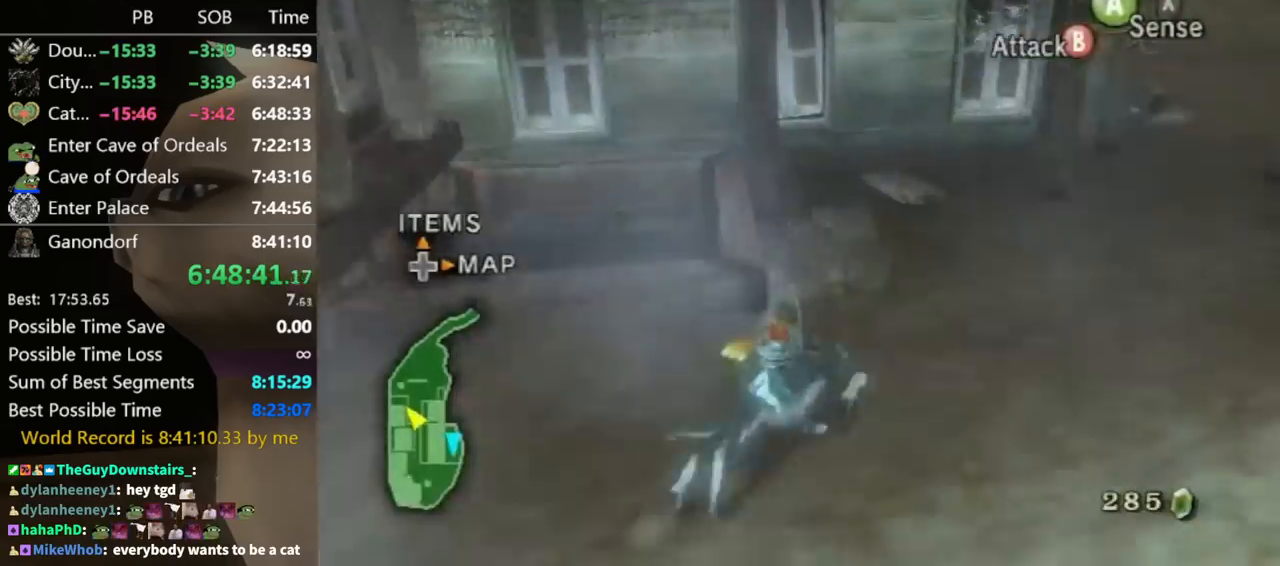
{"buttons": [], "left_stick": "up-right", "right_stick": "center", "events": []}
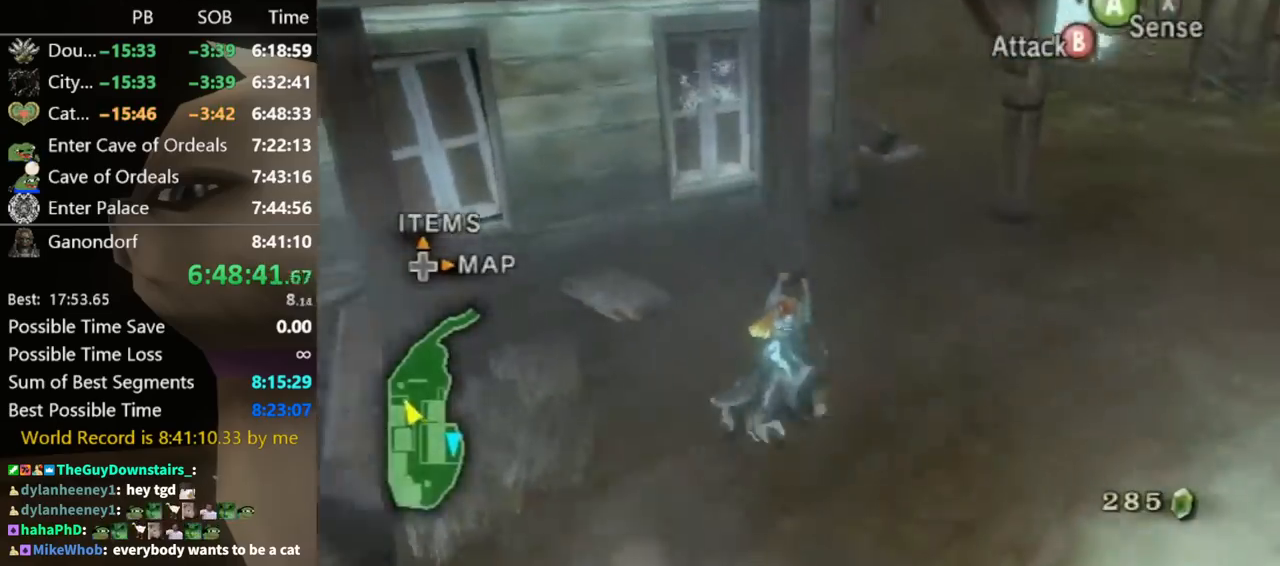
{"buttons": ["A"], "left_stick": "up", "right_stick": "center", "events": [[67, "X", "down"], [133, "X", "up"], [200, "A", "down"], [233, "left_stick", "up"], [267, "A", "up"], [367, "A", "down"], [400, "A", "up"], [500, "A", "down"]]}
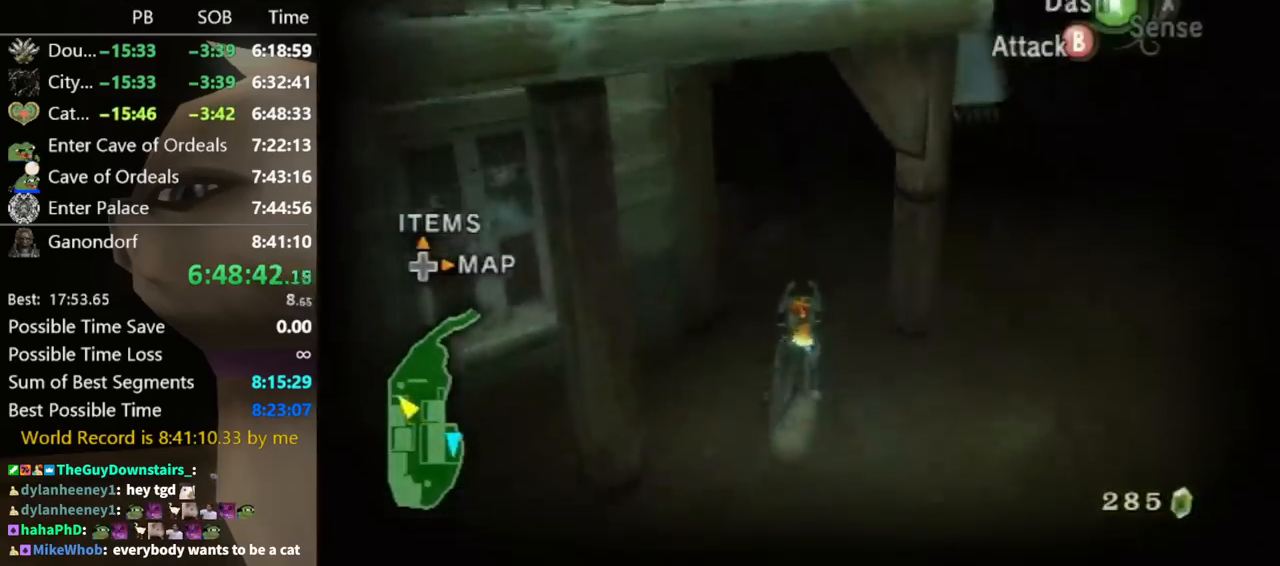
{"buttons": [], "left_stick": "up", "right_stick": "center", "events": [[67, "A", "up"], [133, "A", "down"], [167, "A", "up"], [200, "A", "down"], [300, "A", "up"]]}
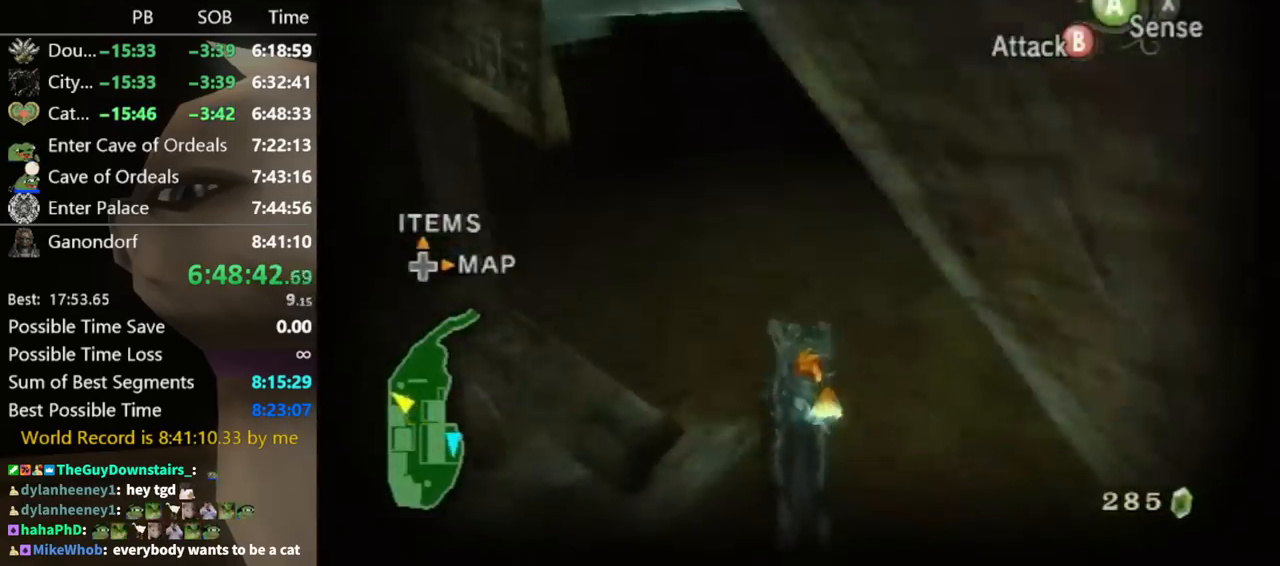
{"buttons": [], "left_stick": "center", "right_stick": "right", "events": [[100, "left_stick", "center"], [133, "L1", "down"], [167, "A", "down"], [200, "A", "up"], [267, "L1", "up"], [333, "right_stick", "right"]]}
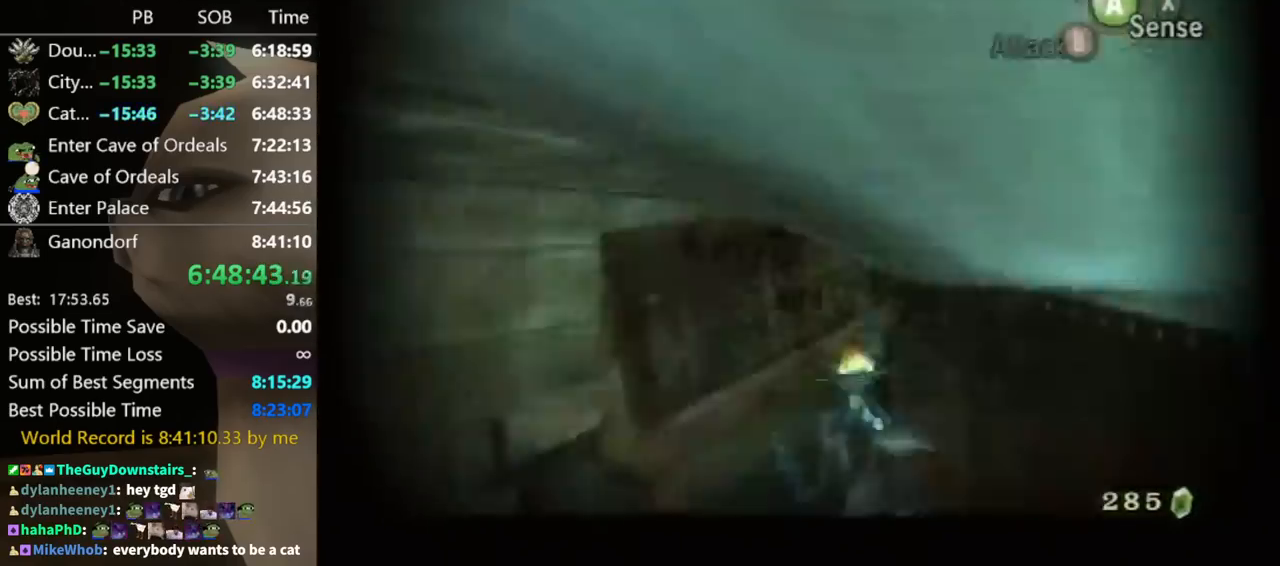
{"buttons": [], "left_stick": "center", "right_stick": "center", "events": [[433, "right_stick", "center"]]}
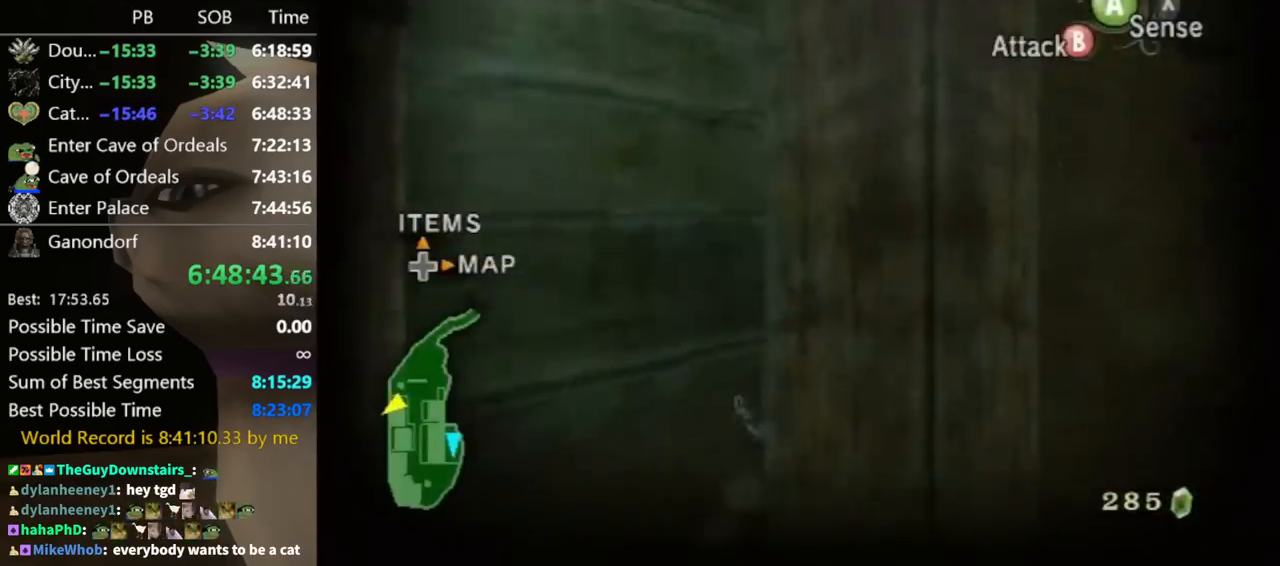
{"buttons": [], "left_stick": "center", "right_stick": "down-right", "events": [[67, "right_stick", "down"], [233, "right_stick", "center"], [333, "right_stick", "down-right"]]}